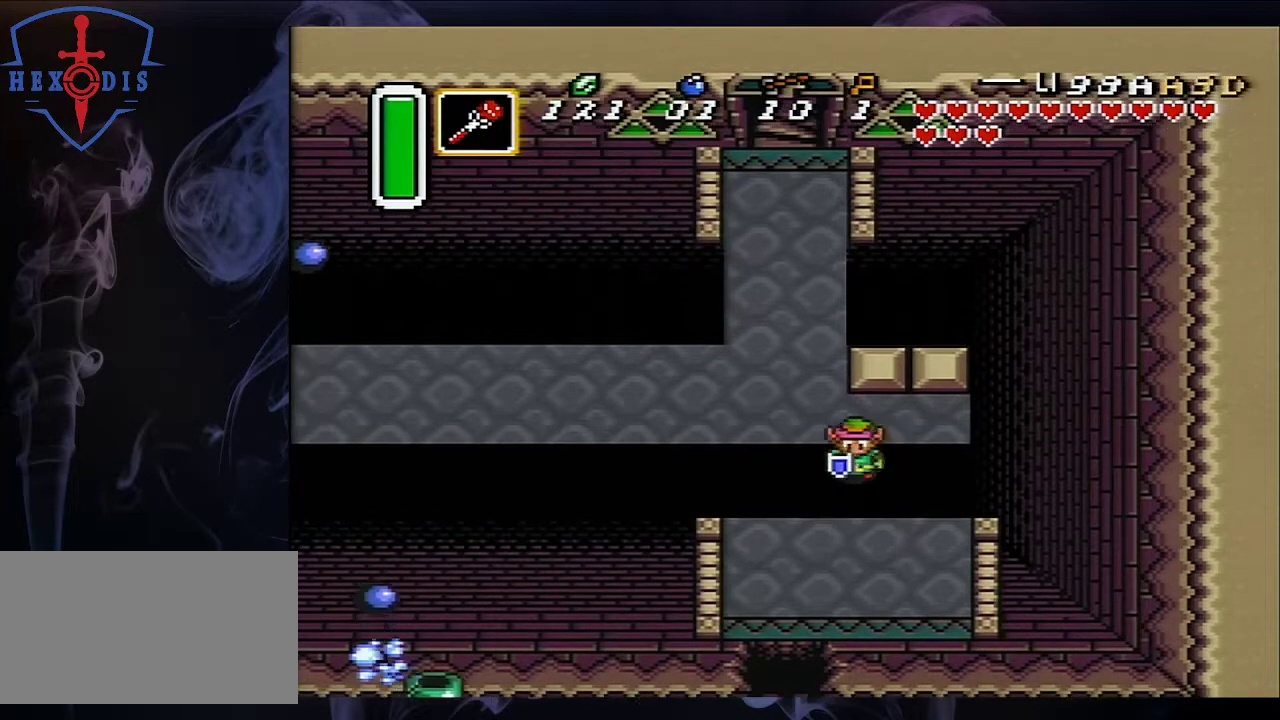
Gameplay with a controller (Nintendo layout); each line is a JSON object with the inputs held at the frame after it (dt_ms = milliseconds from this image to that frame). "events" lists button and stick changes between this image and that frame as [ms after this image, input, new state], when the widget could be followed in between. Not read: L3 R3.
{"dt_ms": 600, "buttons": ["DPAD_UP", "START"], "events": [[233, "DPAD_LEFT", "down"], [433, "DPAD_LEFT", "up"], [550, "START", "down"]]}
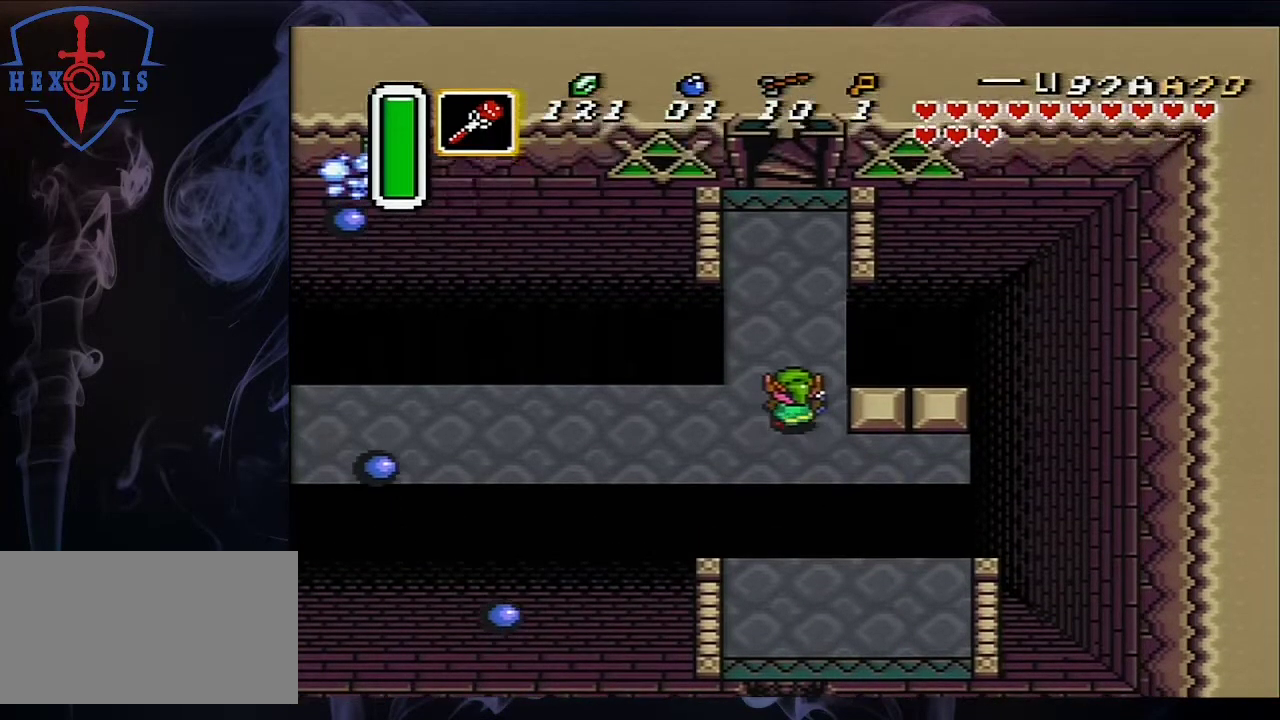
{"dt_ms": 200, "buttons": [], "events": [[67, "DPAD_UP", "up"], [183, "START", "up"]]}
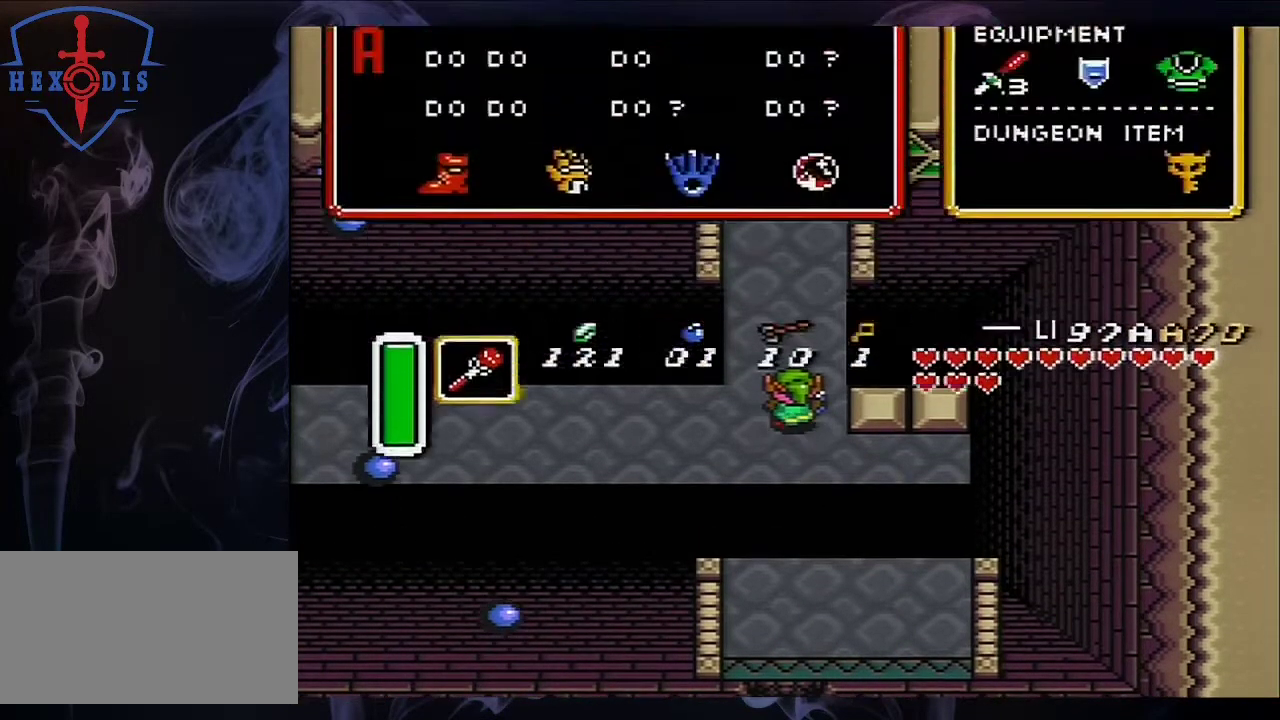
{"dt_ms": 500, "buttons": ["START"], "events": [[400, "DPAD_UP", "down"], [450, "START", "down"], [483, "DPAD_UP", "up"]]}
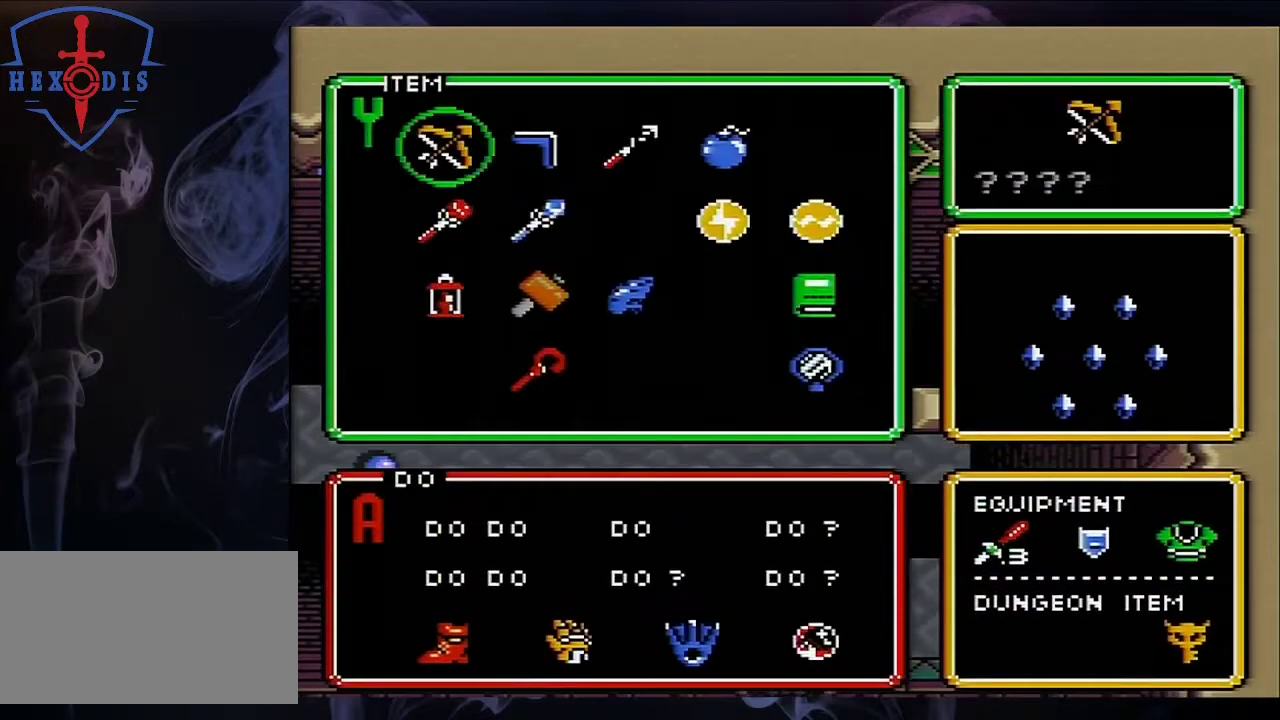
{"dt_ms": 200, "buttons": [], "events": [[167, "START", "up"]]}
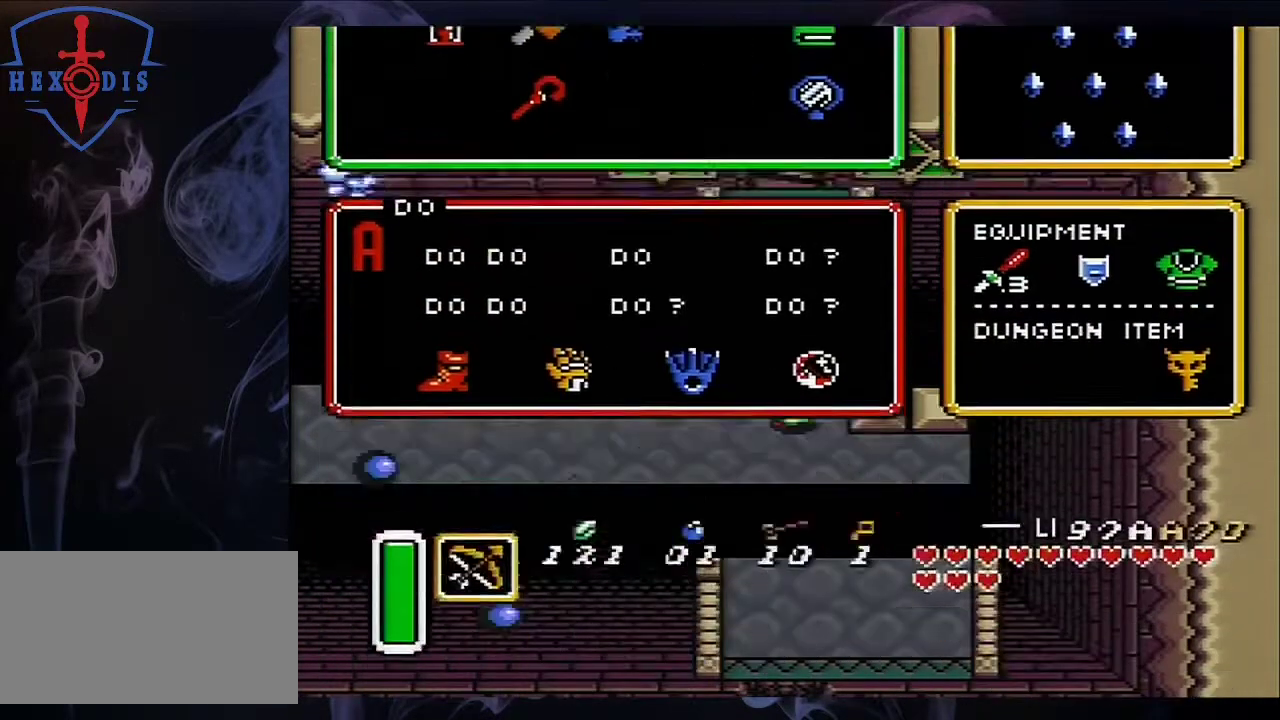
{"dt_ms": 500, "buttons": ["A", "DPAD_UP"], "events": [[300, "DPAD_UP", "down"], [417, "A", "down"]]}
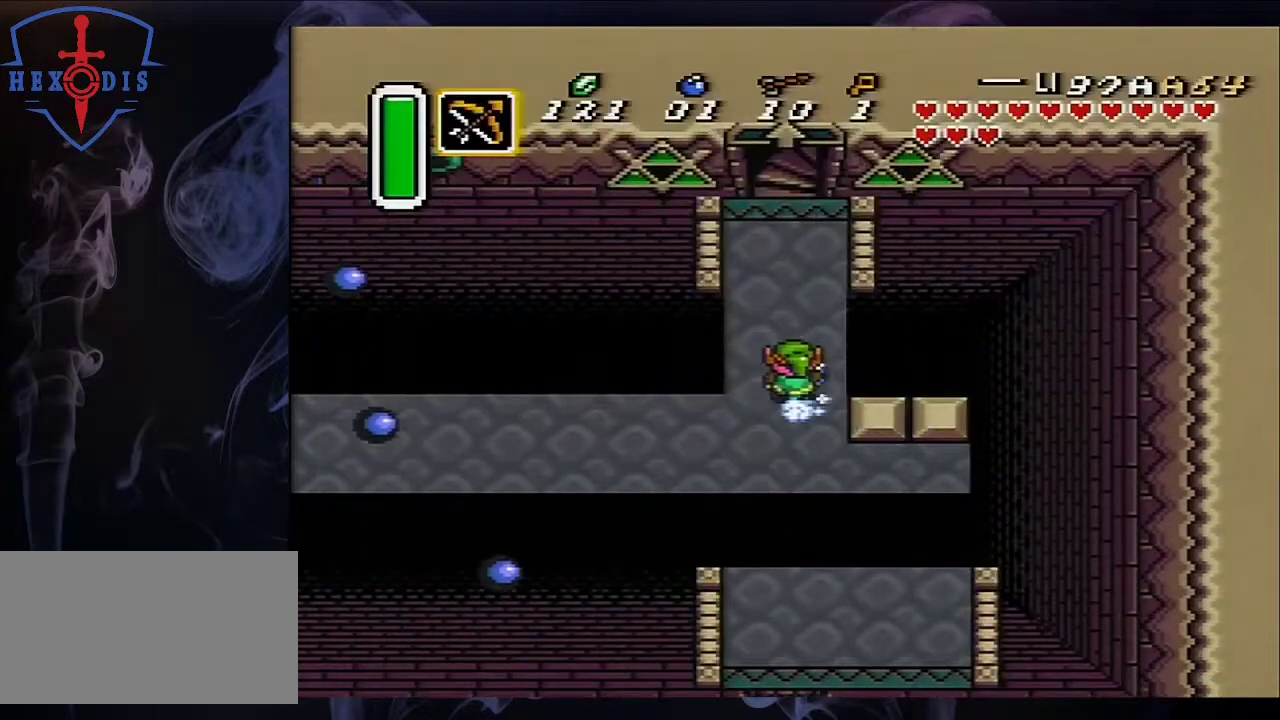
{"dt_ms": 500, "buttons": ["A"], "events": [[17, "DPAD_UP", "up"]]}
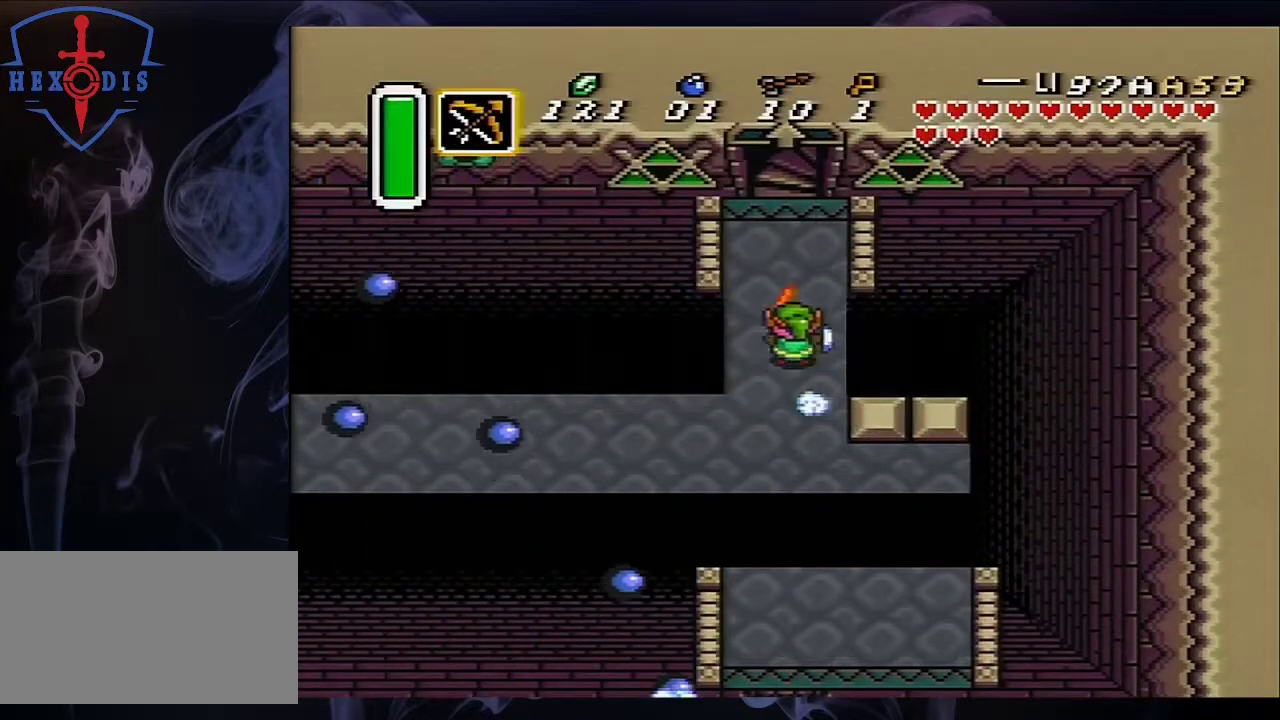
{"dt_ms": 500, "buttons": [], "events": [[433, "A", "up"]]}
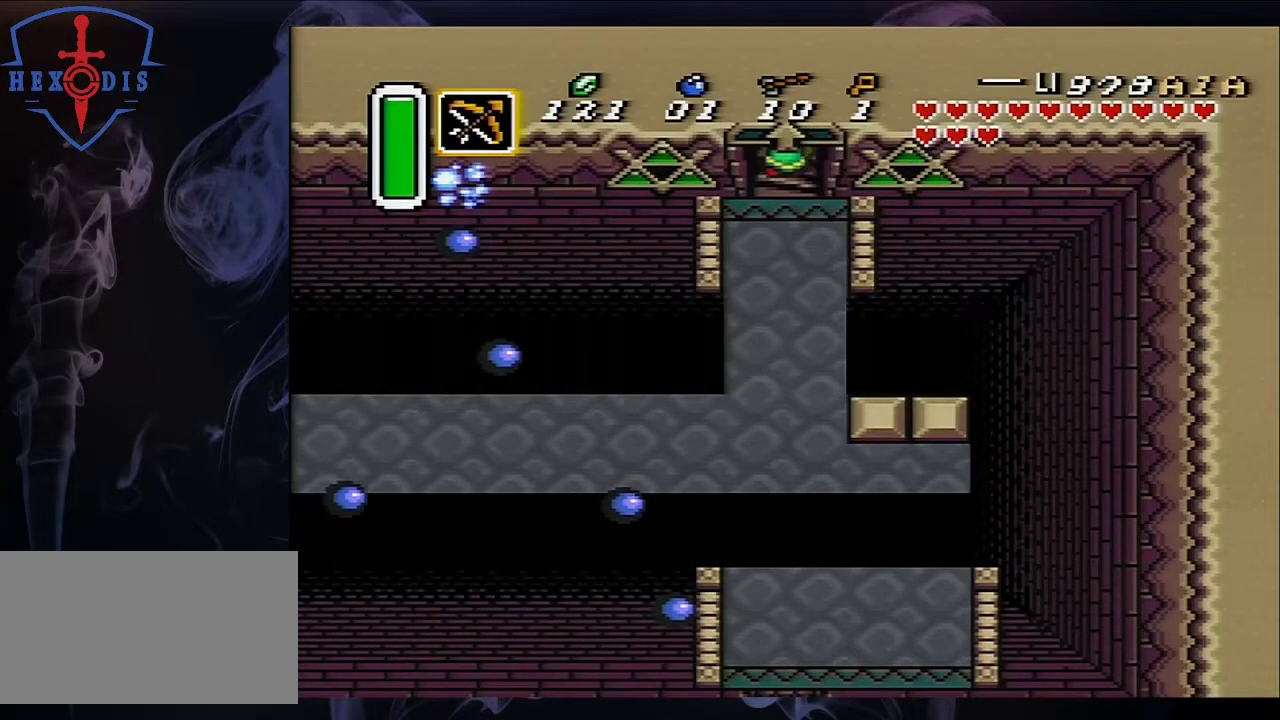
{"dt_ms": 500, "buttons": [], "events": []}
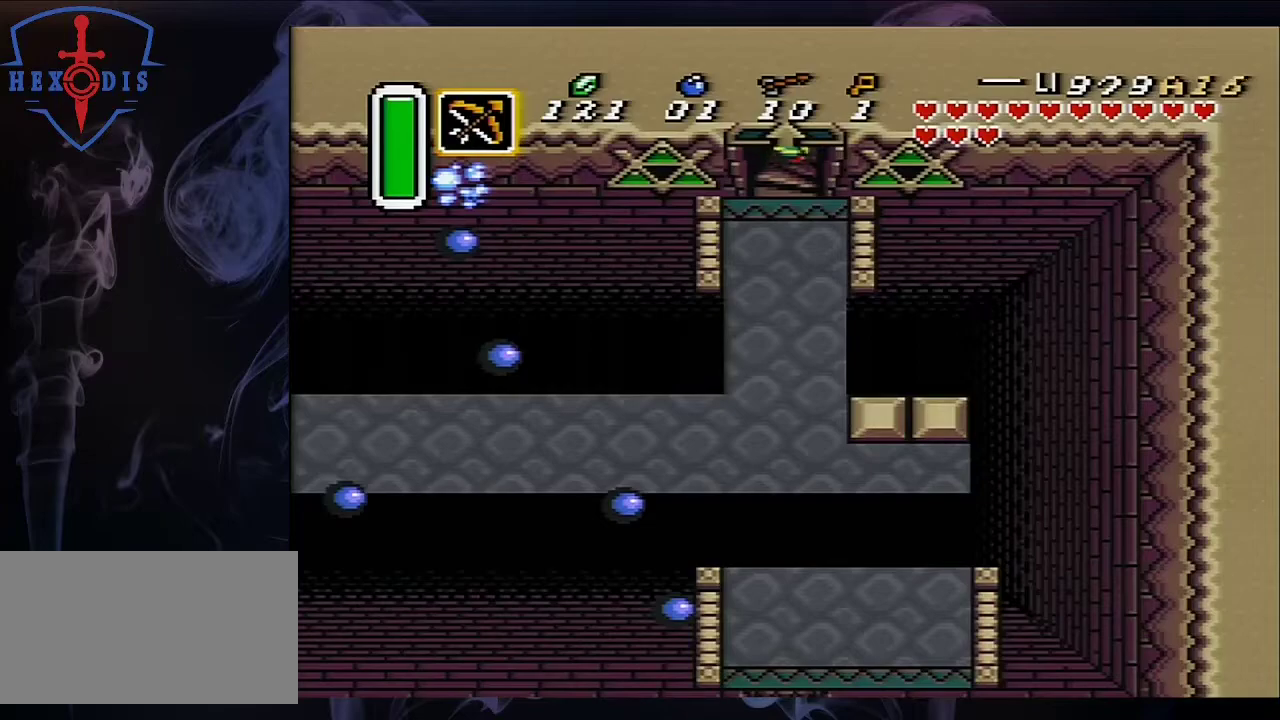
{"dt_ms": 500, "buttons": [], "events": []}
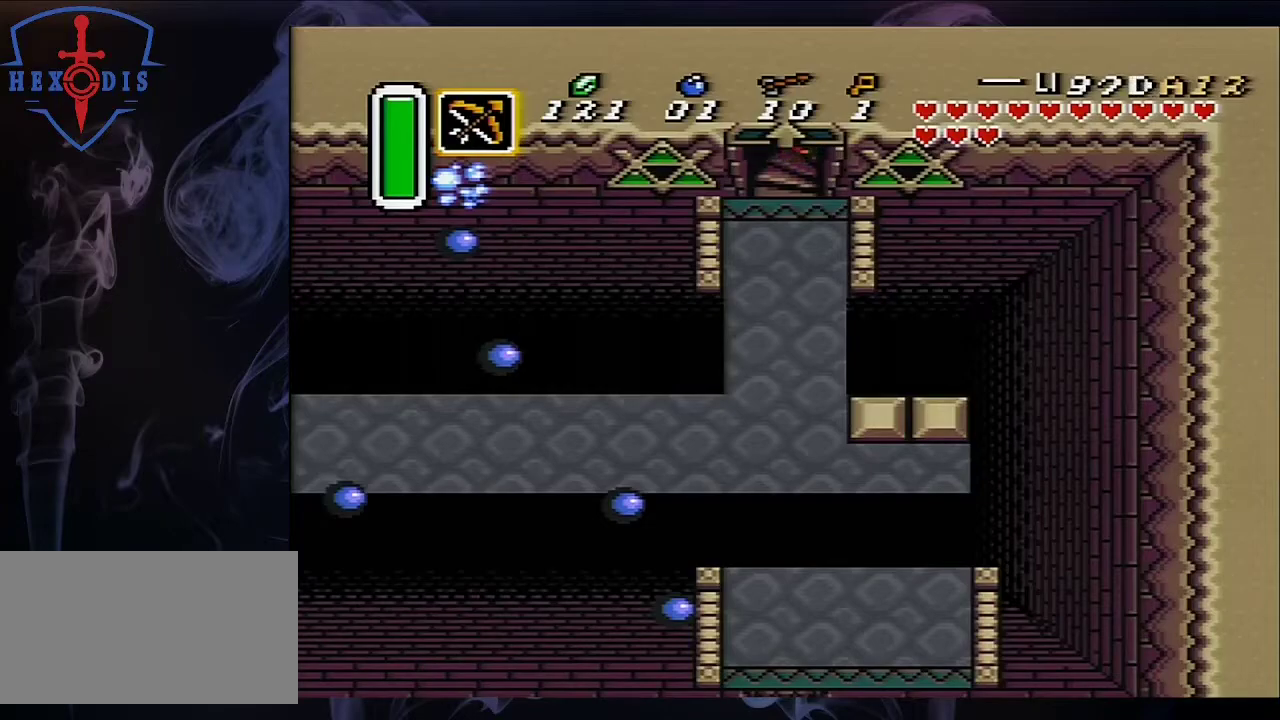
{"dt_ms": 500, "buttons": [], "events": []}
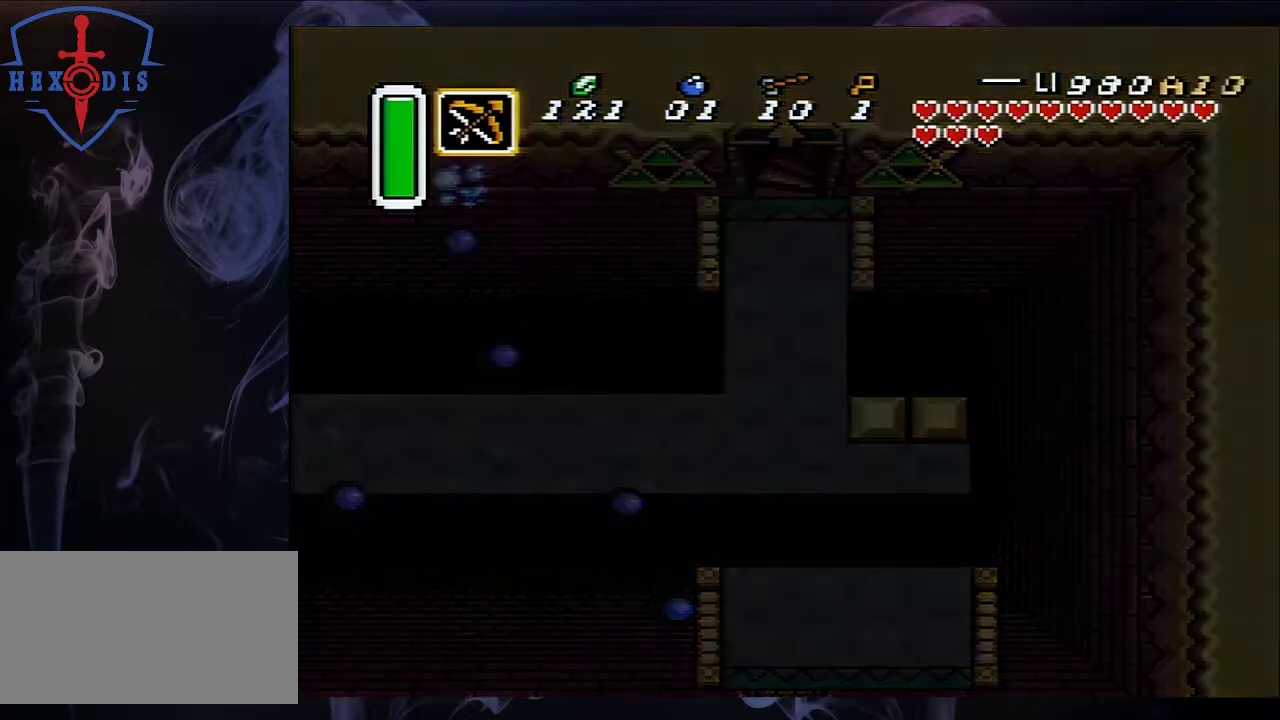
{"dt_ms": 500, "buttons": [], "events": []}
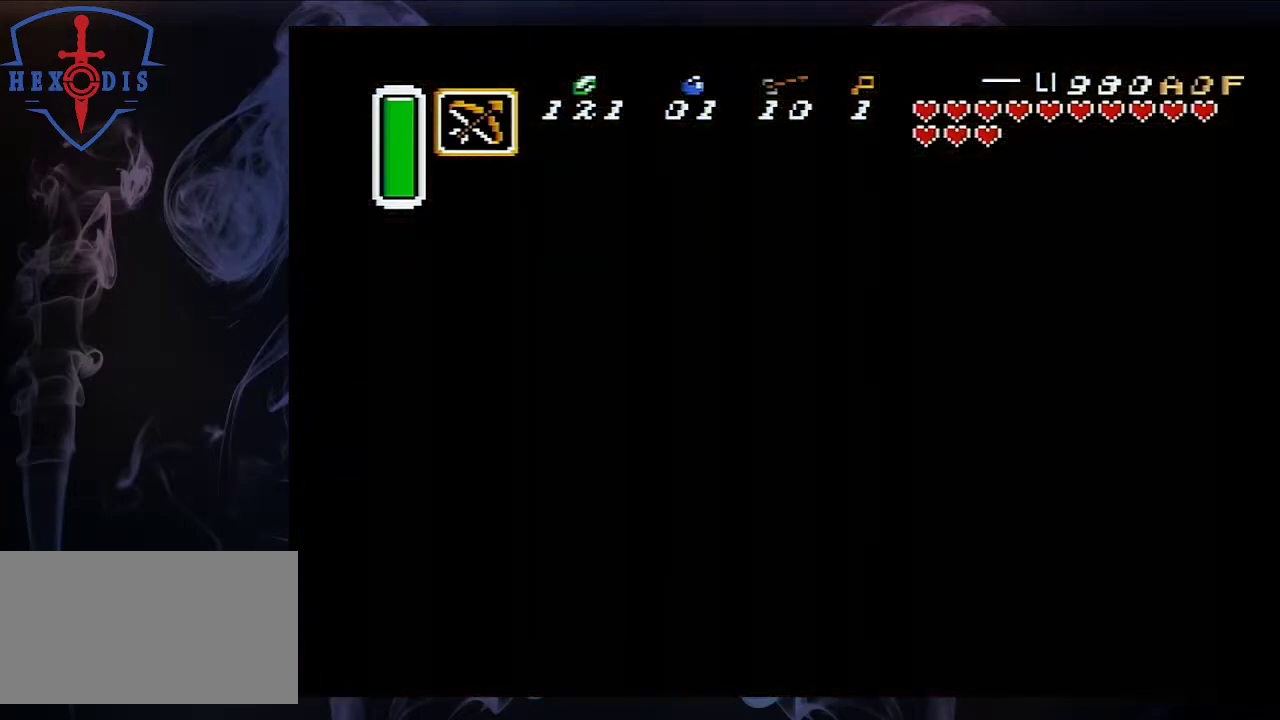
{"dt_ms": 500, "buttons": [], "events": []}
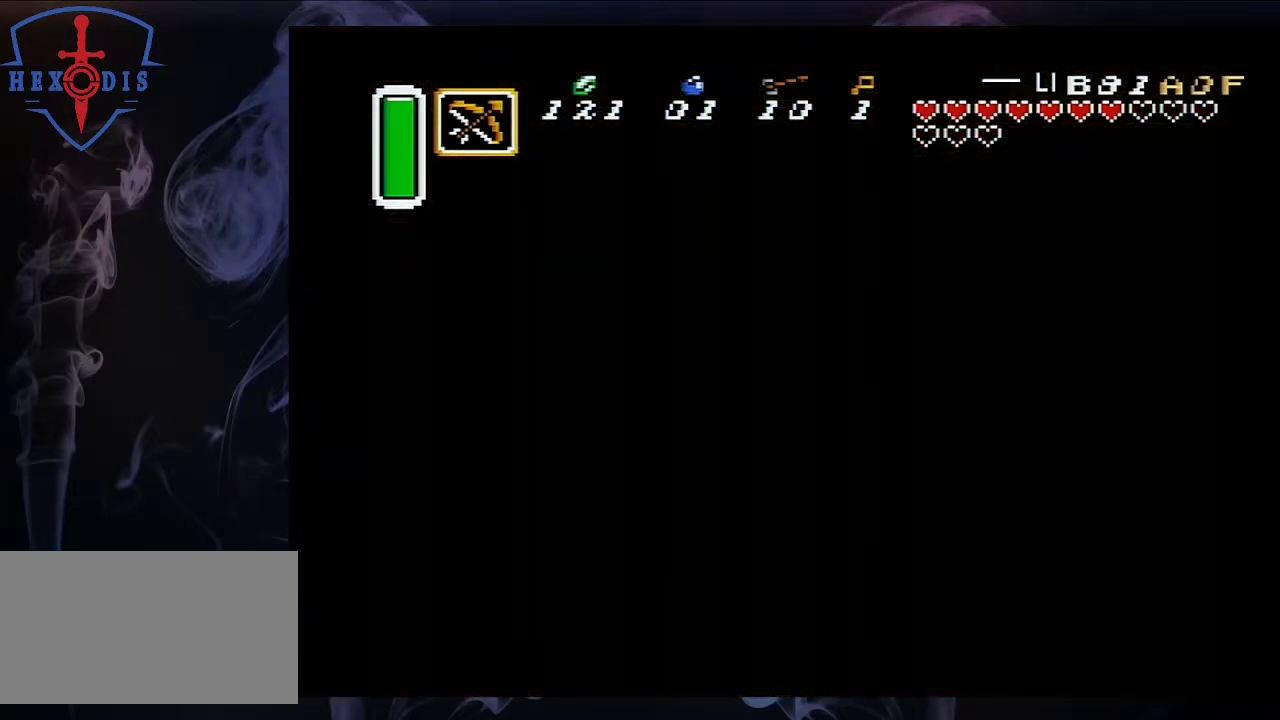
{"dt_ms": 500, "buttons": [], "events": []}
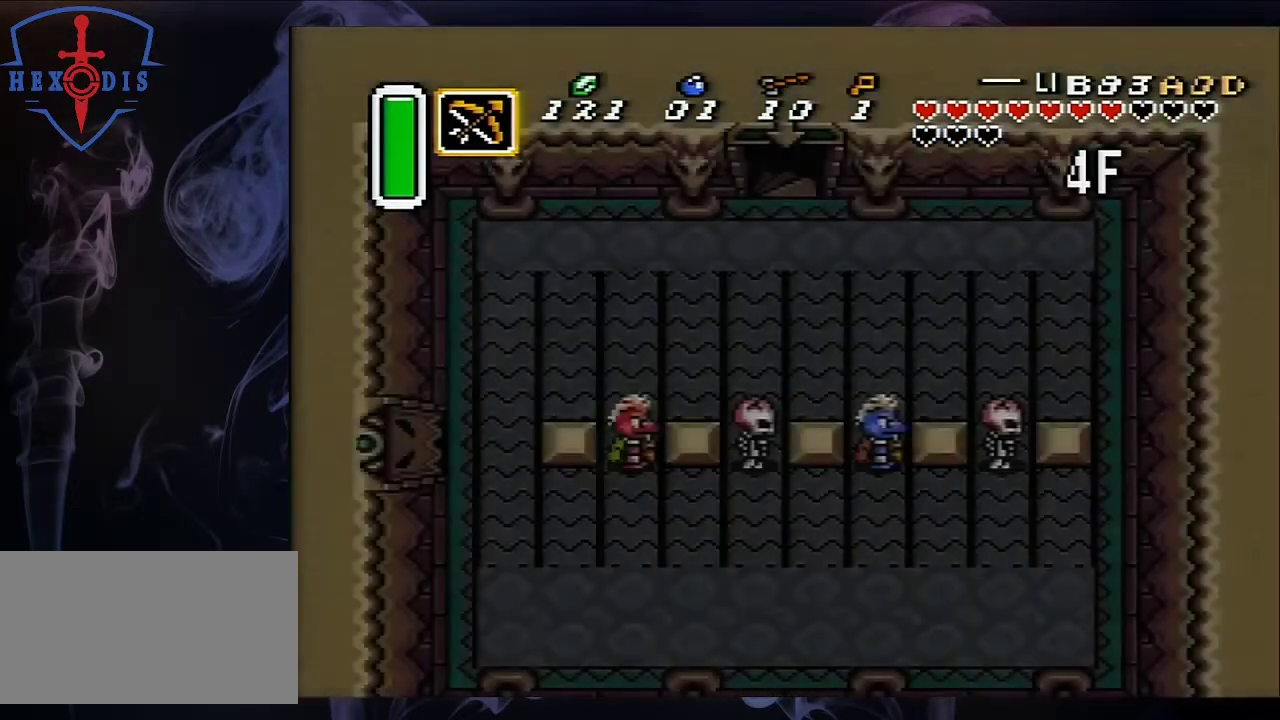
{"dt_ms": 500, "buttons": [], "events": []}
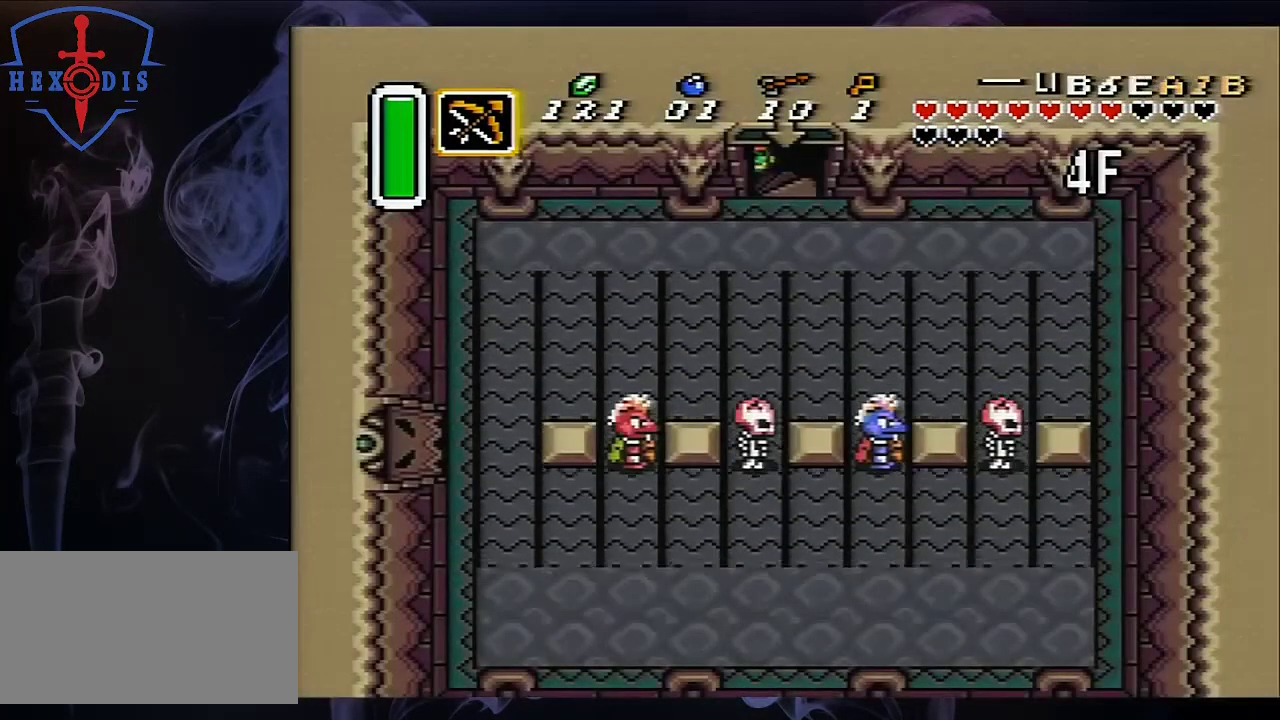
{"dt_ms": 500, "buttons": [], "events": []}
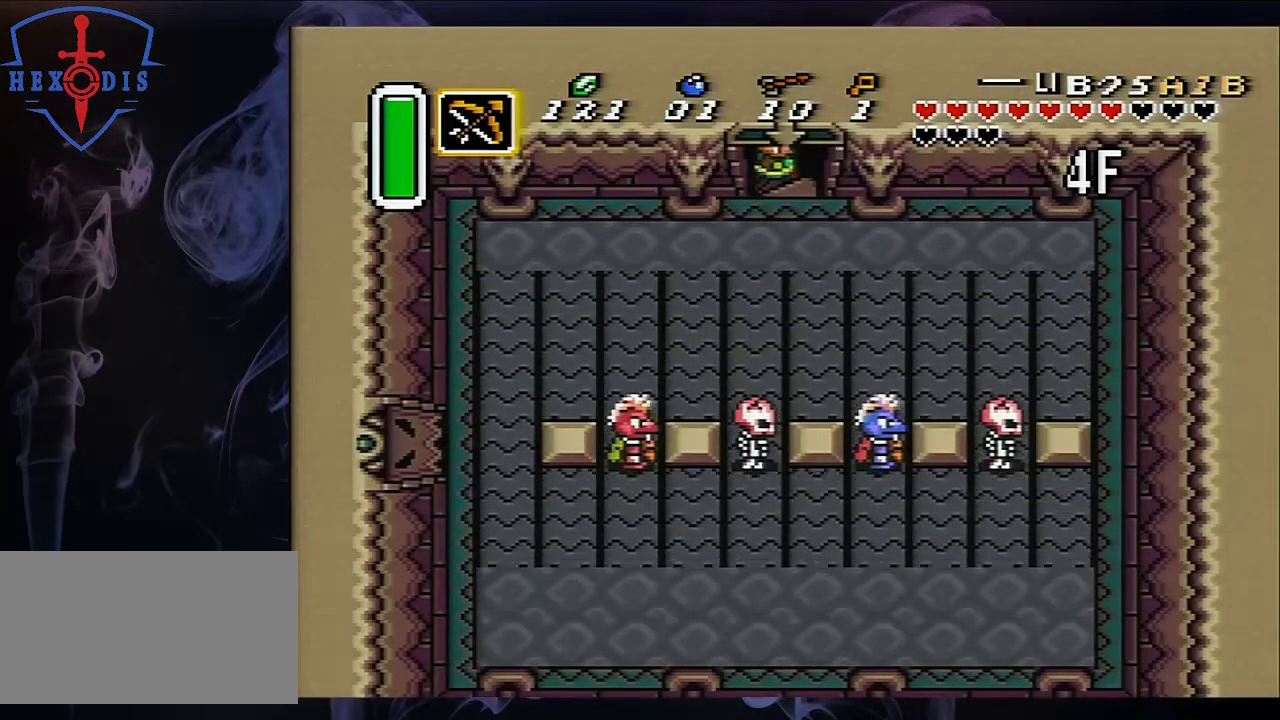
{"dt_ms": 700, "buttons": ["Y"], "events": [[517, "DPAD_LEFT", "down"], [650, "DPAD_LEFT", "up"], [650, "Y", "down"]]}
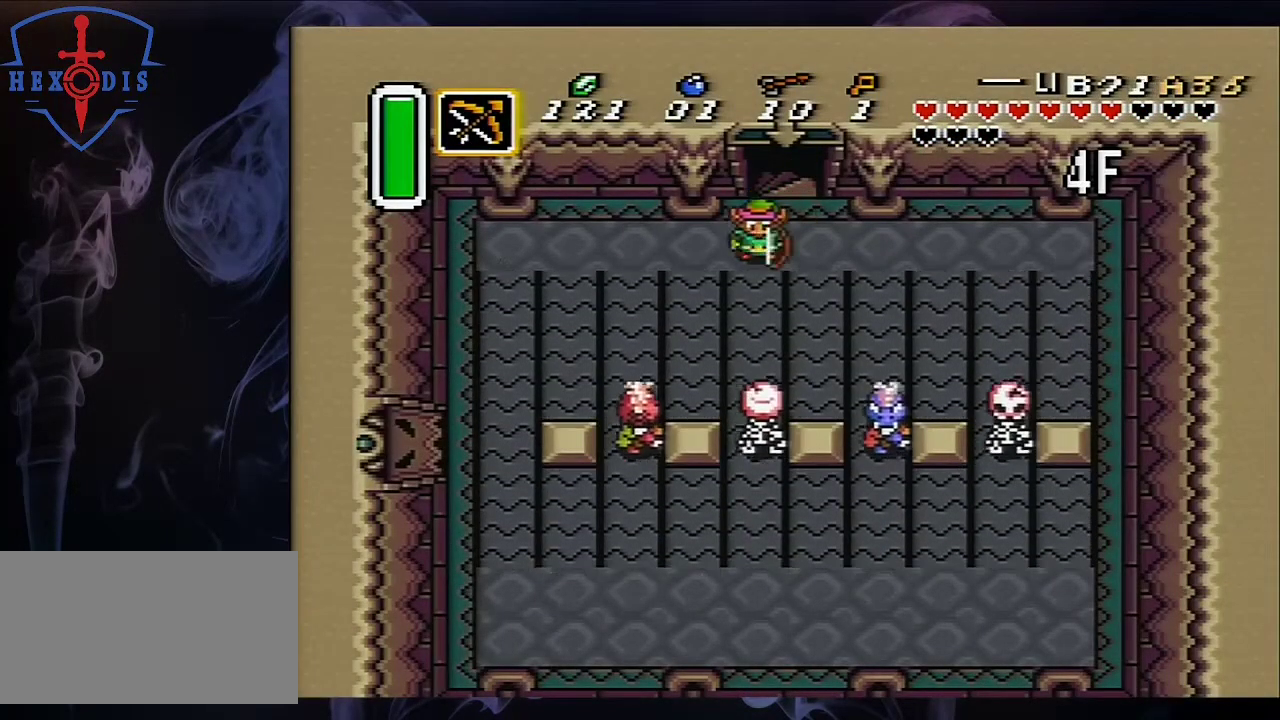
{"dt_ms": 100, "buttons": [], "events": [[83, "Y", "up"]]}
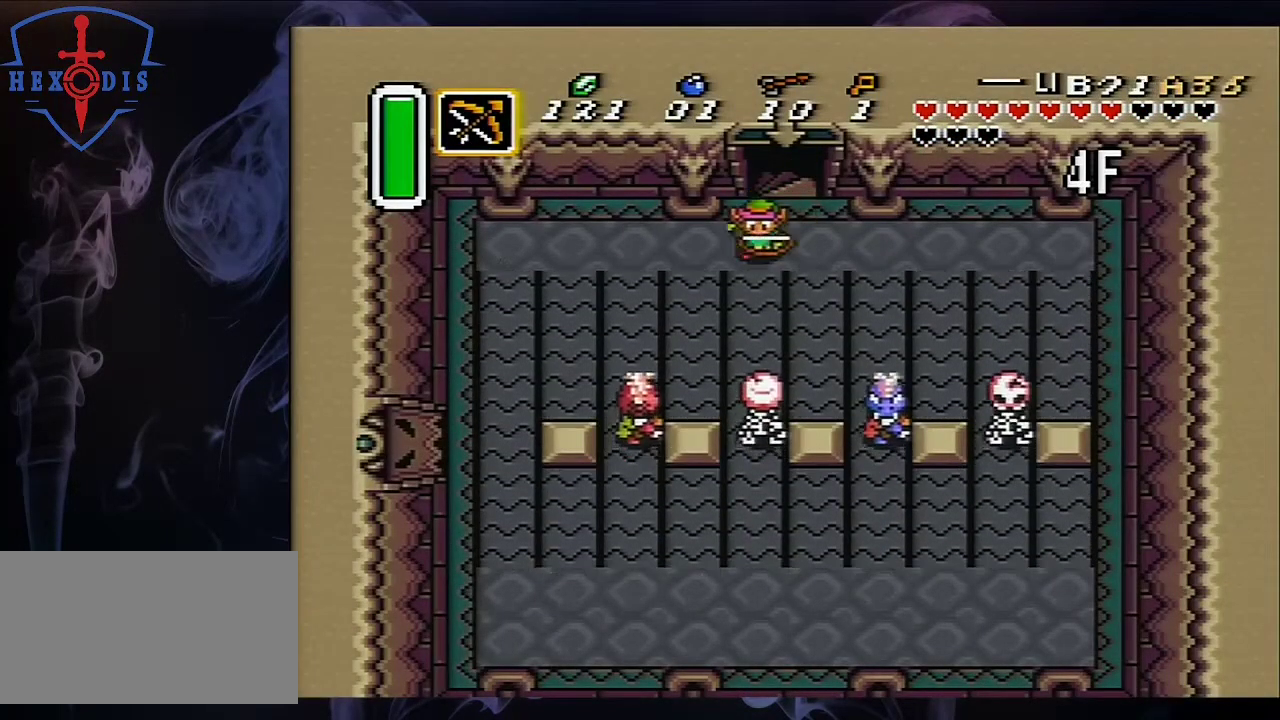
{"dt_ms": 600, "buttons": ["B", "DPAD_LEFT"], "events": [[433, "DPAD_LEFT", "down"], [533, "B", "down"]]}
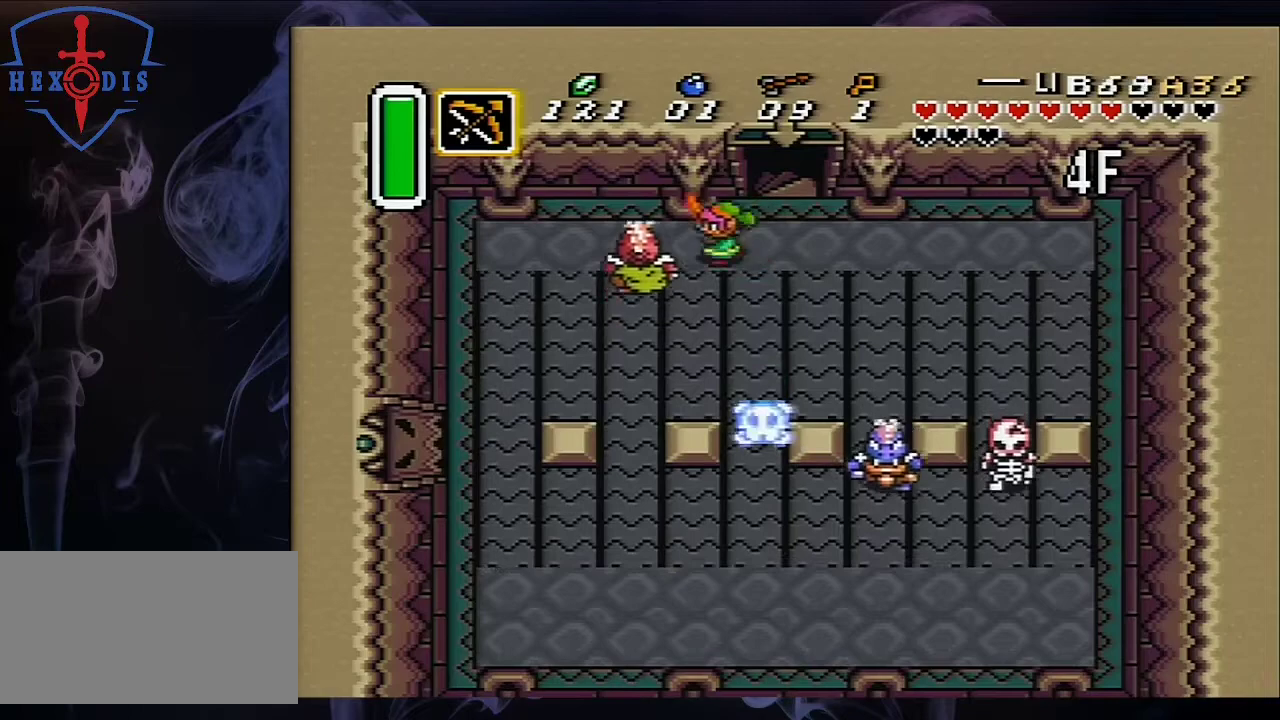
{"dt_ms": 200, "buttons": ["DPAD_RIGHT"], "events": [[67, "DPAD_LEFT", "up"], [117, "B", "up"], [150, "DPAD_RIGHT", "down"]]}
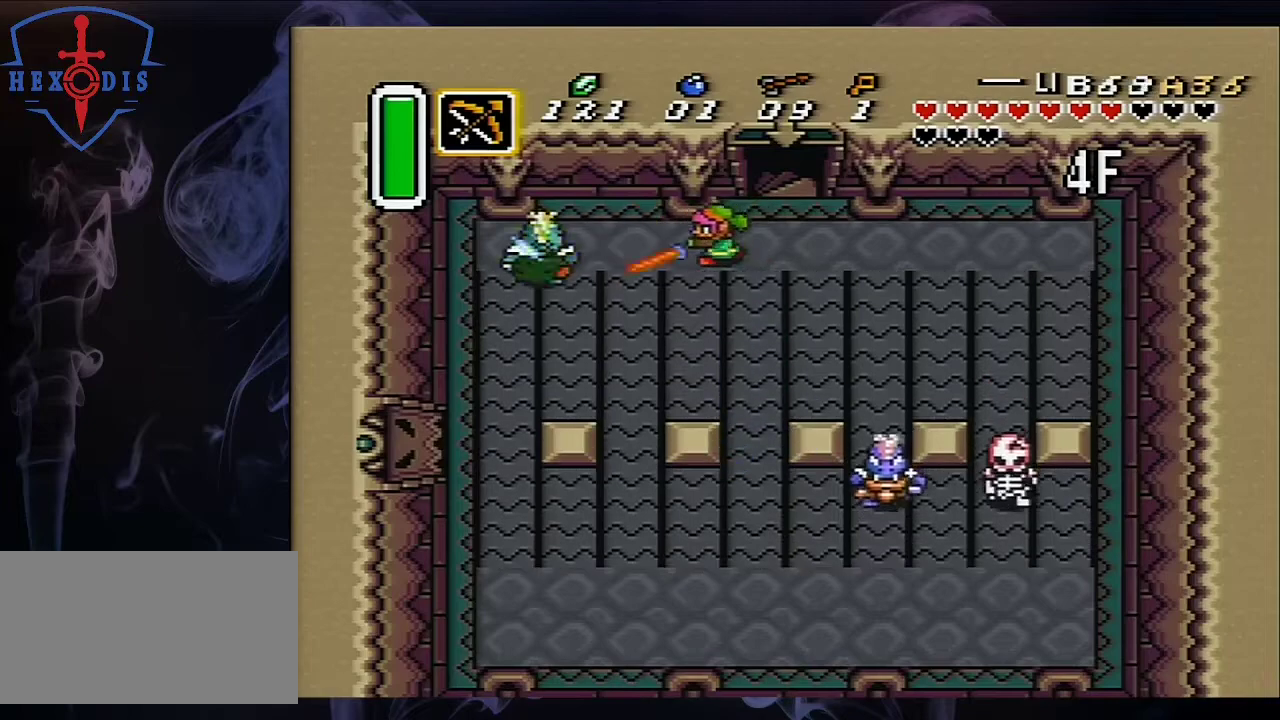
{"dt_ms": 400, "buttons": ["DPAD_RIGHT"], "events": []}
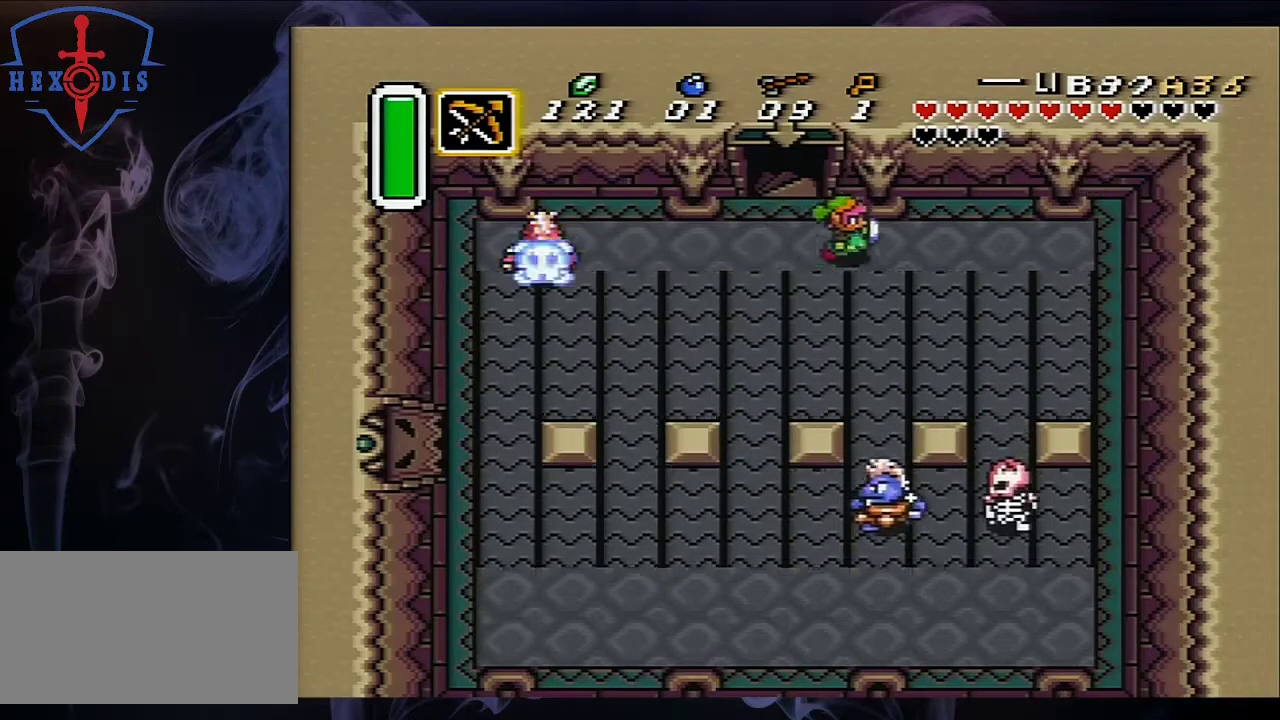
{"dt_ms": 500, "buttons": ["DPAD_DOWN"], "events": [[100, "DPAD_DOWN", "down"], [133, "DPAD_RIGHT", "up"]]}
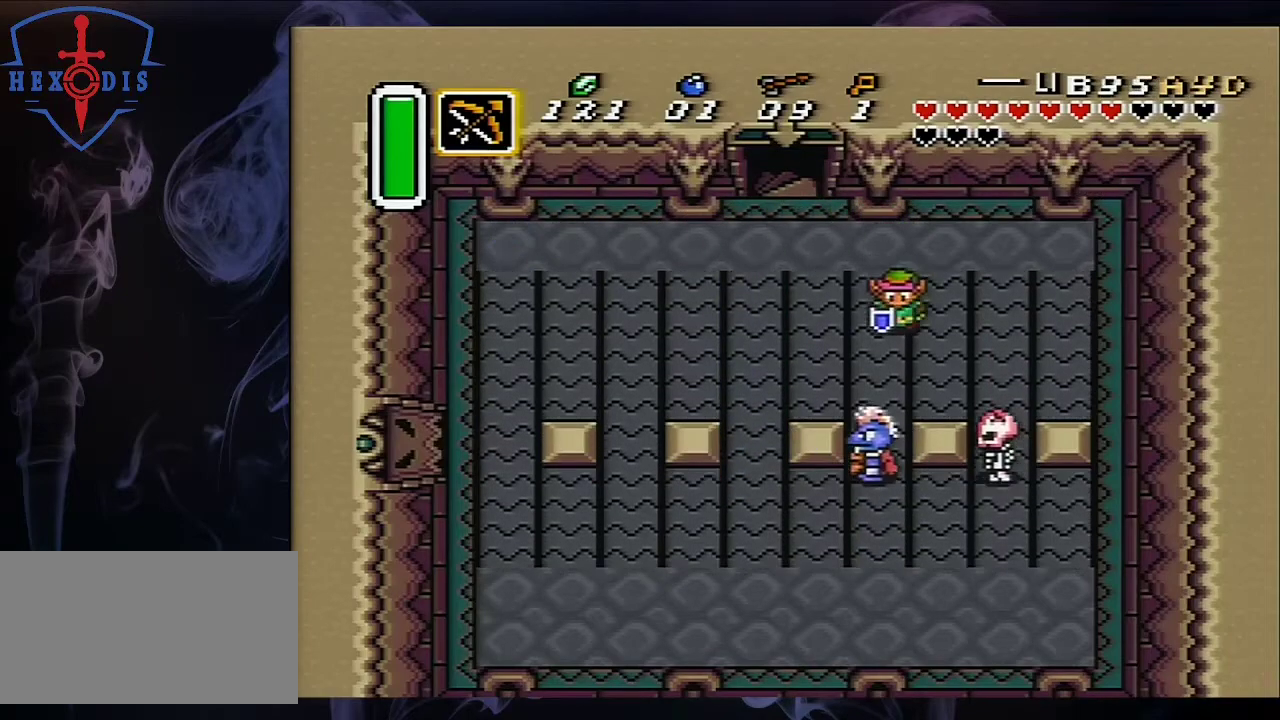
{"dt_ms": 400, "buttons": ["B"], "events": [[183, "DPAD_LEFT", "down"], [317, "B", "down"], [317, "DPAD_LEFT", "up"], [350, "DPAD_DOWN", "up"]]}
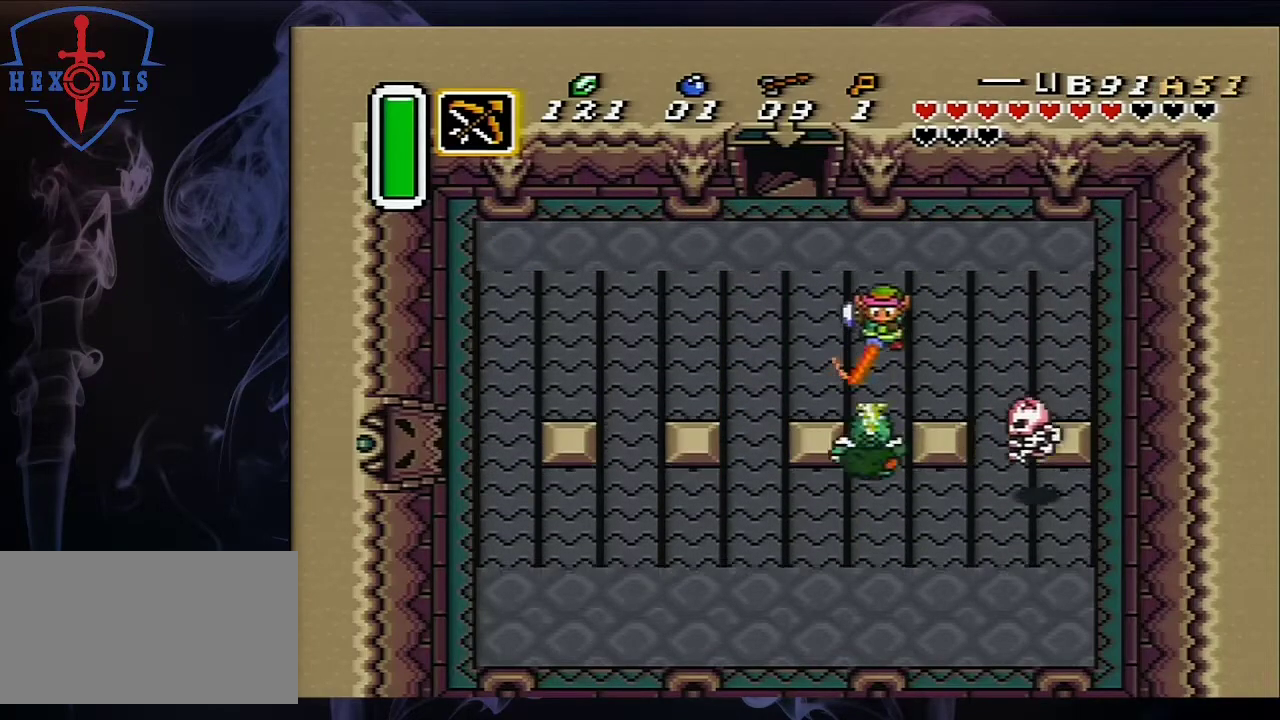
{"dt_ms": 100, "buttons": [], "events": [[17, "B", "up"]]}
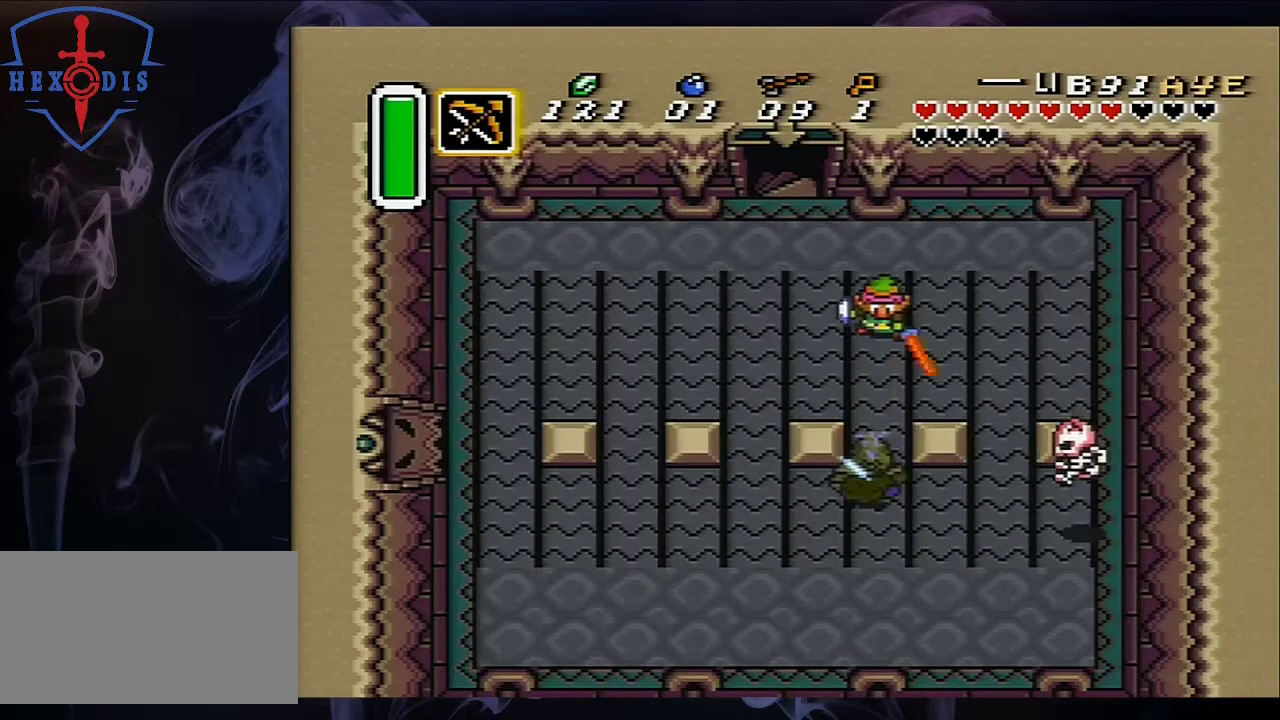
{"dt_ms": 500, "buttons": ["DPAD_RIGHT"], "events": [[133, "DPAD_RIGHT", "down"]]}
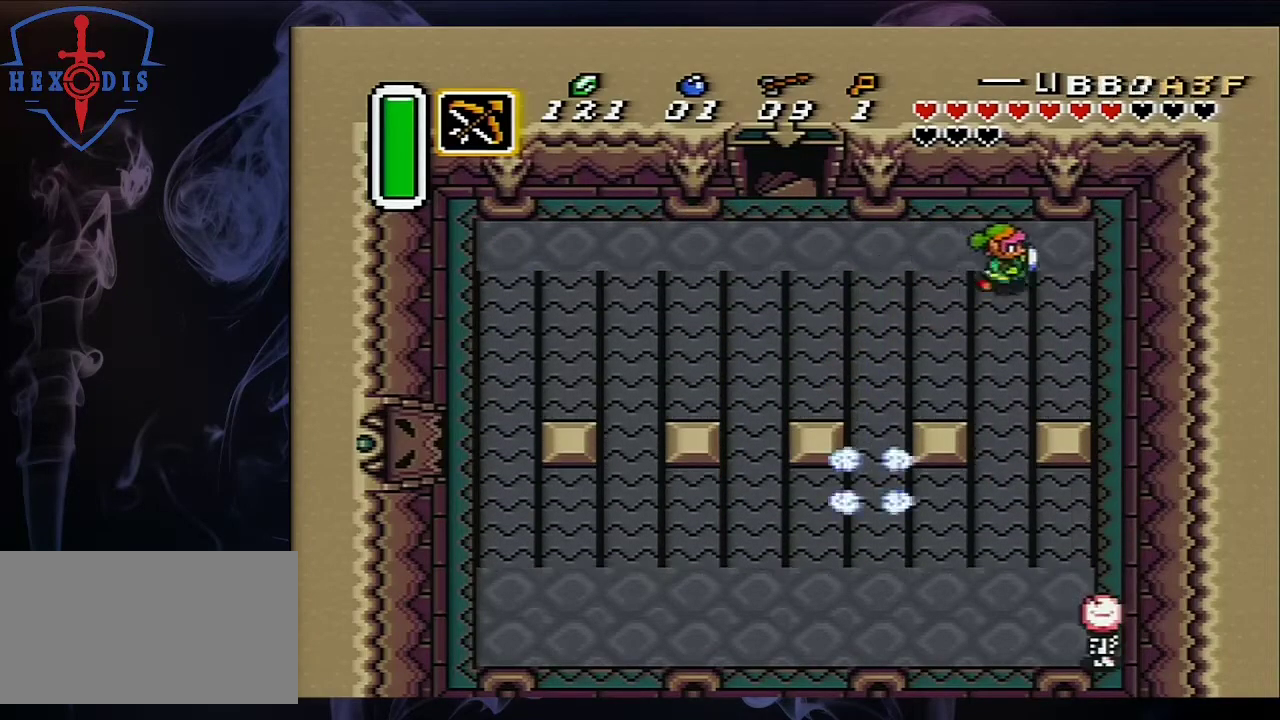
{"dt_ms": 400, "buttons": ["Y"], "events": [[267, "DPAD_DOWN", "down"], [300, "DPAD_RIGHT", "up"], [400, "DPAD_DOWN", "up"], [400, "Y", "down"]]}
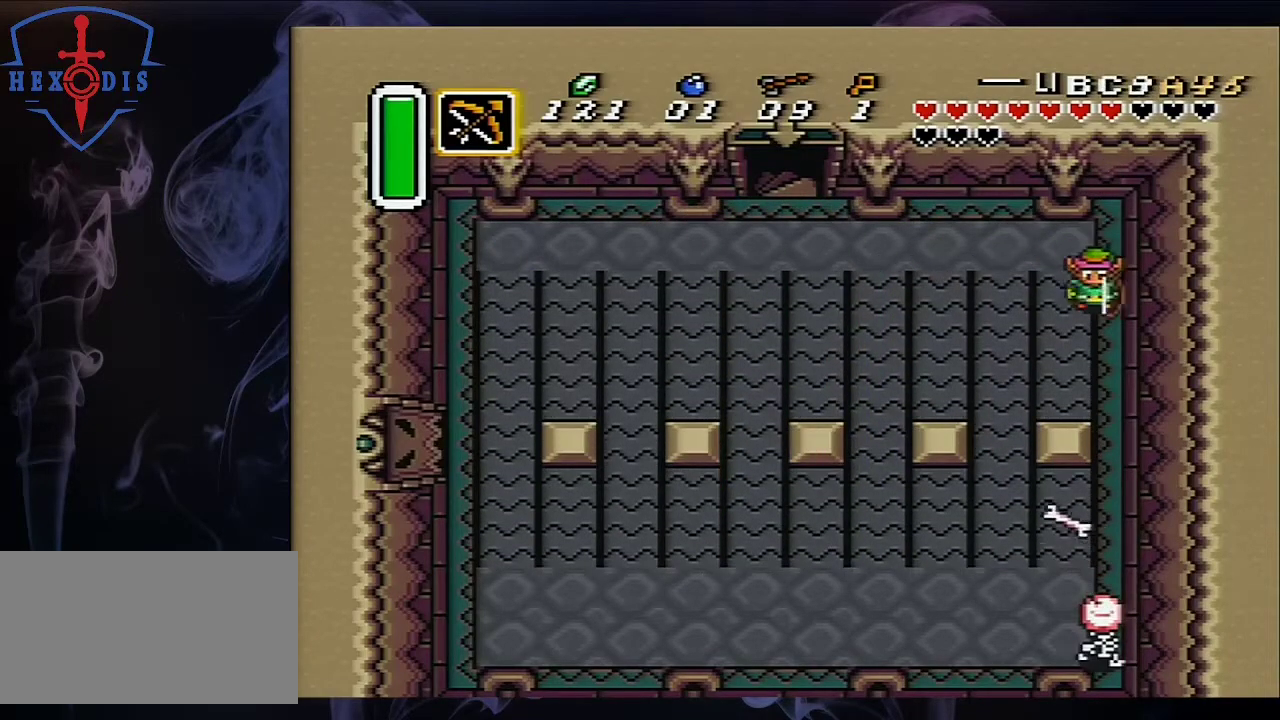
{"dt_ms": 100, "buttons": [], "events": [[50, "Y", "up"]]}
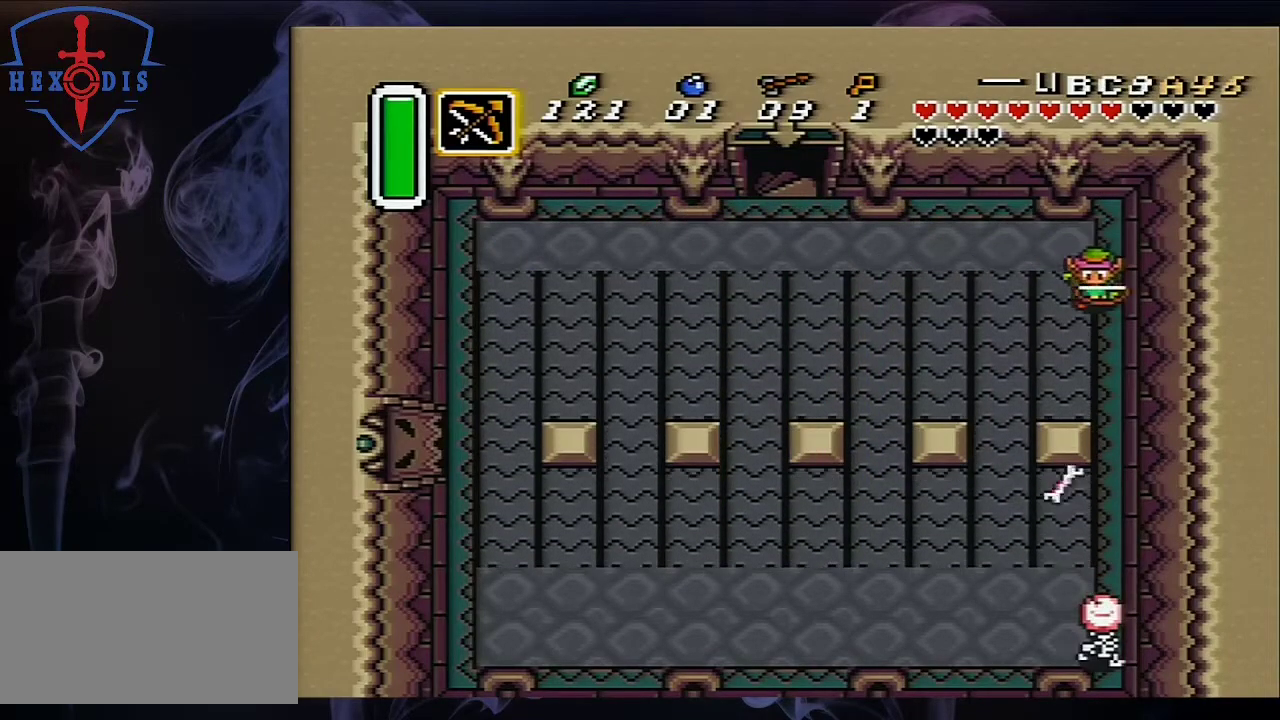
{"dt_ms": 500, "buttons": ["DPAD_LEFT"], "events": [[17, "DPAD_LEFT", "down"]]}